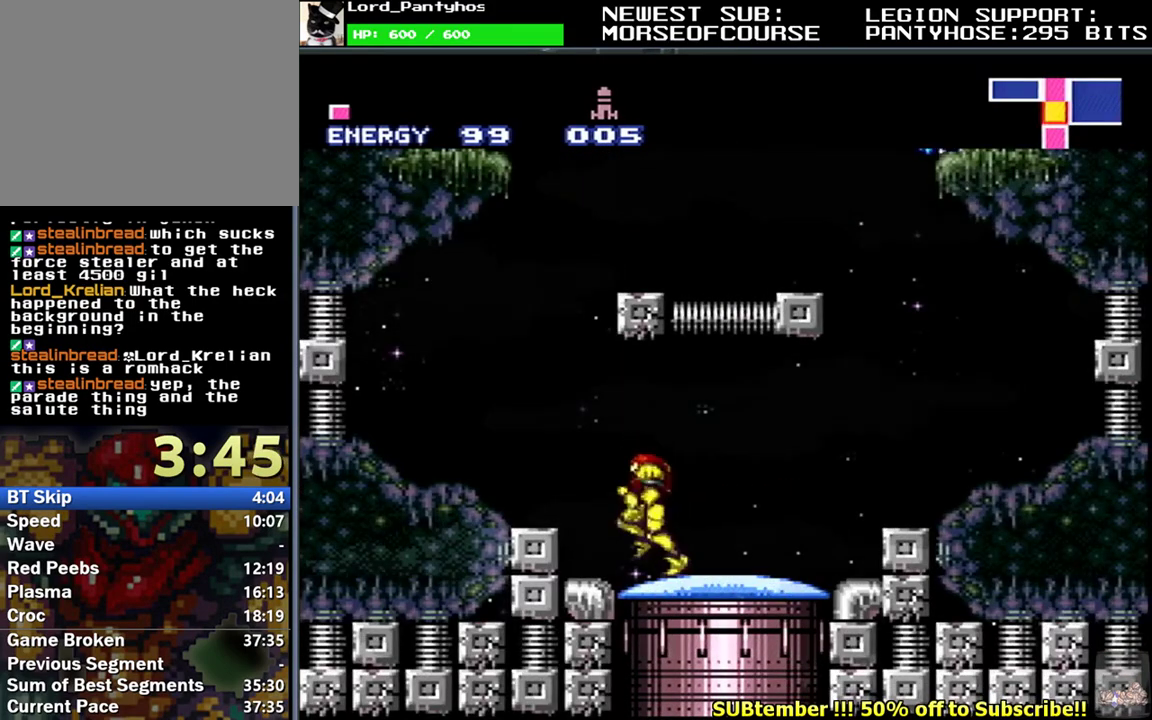
Gameplay with a controller (Nintendo layout); each line is a JSON object with the inputs held at the frame after it. "events" lists button and stick changes between this image and that frame as [ms after this image, input, new state], when the widget could be followed in between. Not read: L3 R3.
{"buttons": ["B", "L1", "DPAD_LEFT"], "events": [[33, "B", "down"], [67, "DPAD_LEFT", "up"], [183, "DPAD_RIGHT", "down"], [350, "DPAD_RIGHT", "up"], [400, "B", "up"], [417, "DPAD_LEFT", "down"], [483, "B", "down"]]}
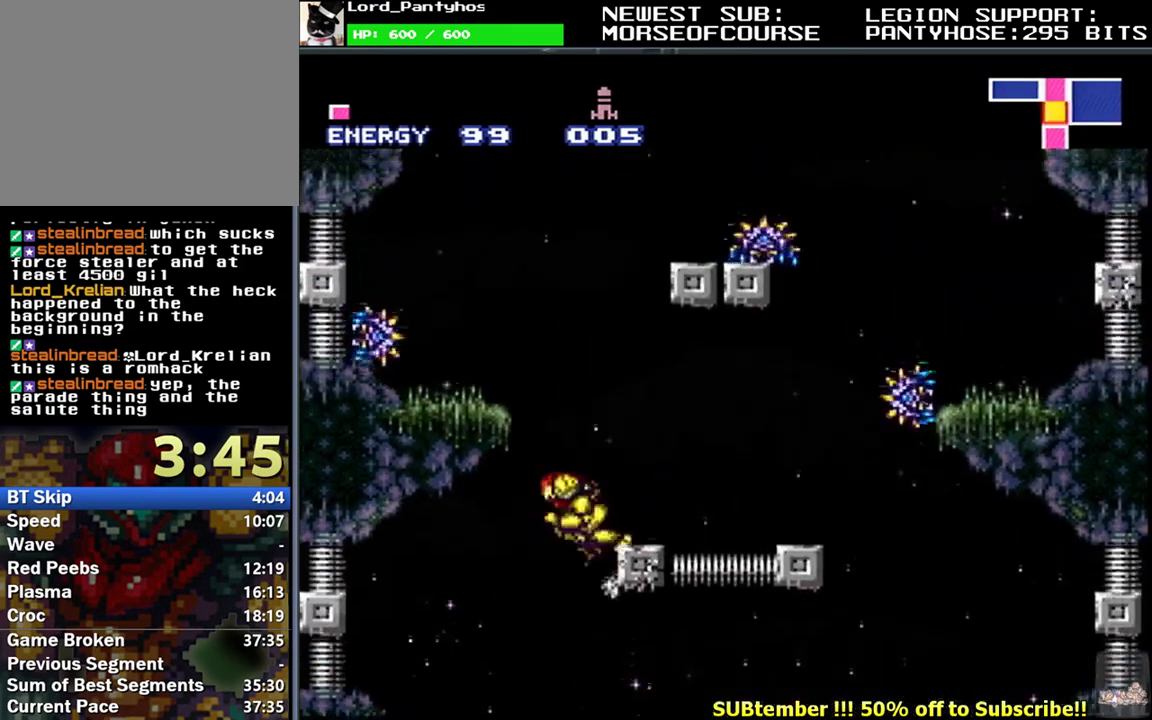
{"buttons": ["B", "L1", "DPAD_LEFT"], "events": [[33, "DPAD_LEFT", "up"], [117, "DPAD_RIGHT", "down"], [367, "DPAD_RIGHT", "up"], [417, "B", "up"], [417, "DPAD_LEFT", "down"], [483, "B", "down"]]}
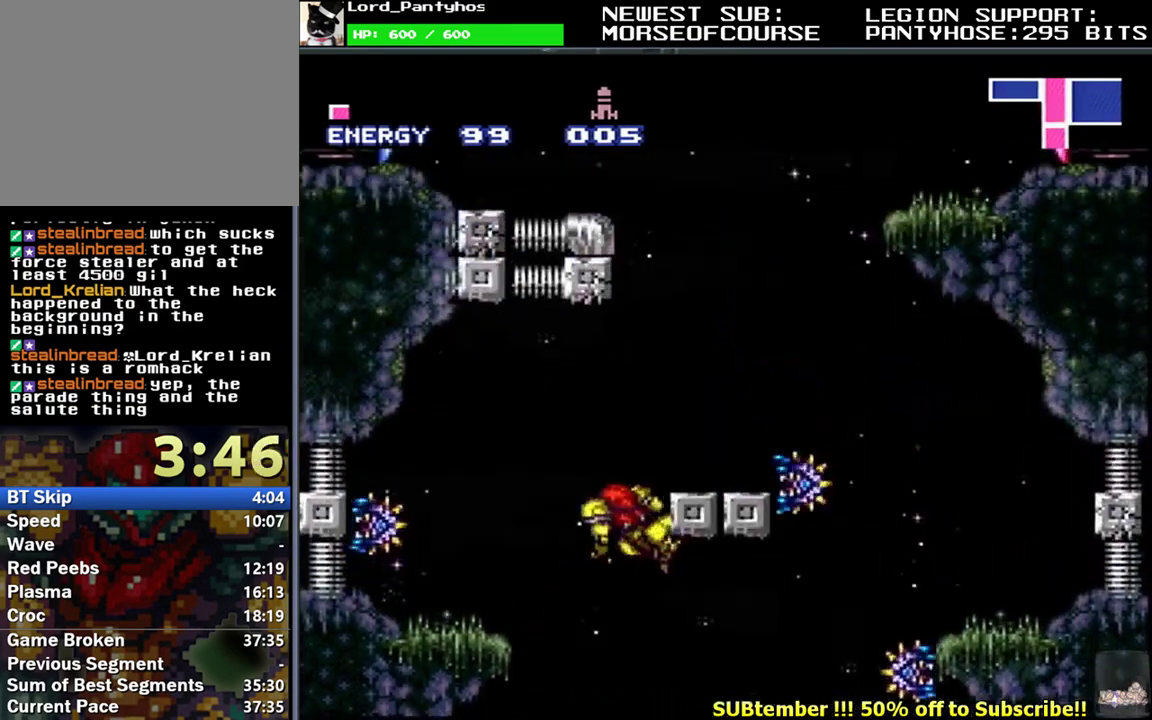
{"buttons": ["L1", "DPAD_RIGHT"], "events": [[17, "DPAD_LEFT", "up"], [83, "DPAD_RIGHT", "down"], [167, "DPAD_RIGHT", "up"], [250, "DPAD_LEFT", "down"], [417, "DPAD_LEFT", "up"], [483, "DPAD_RIGHT", "down"], [500, "B", "up"]]}
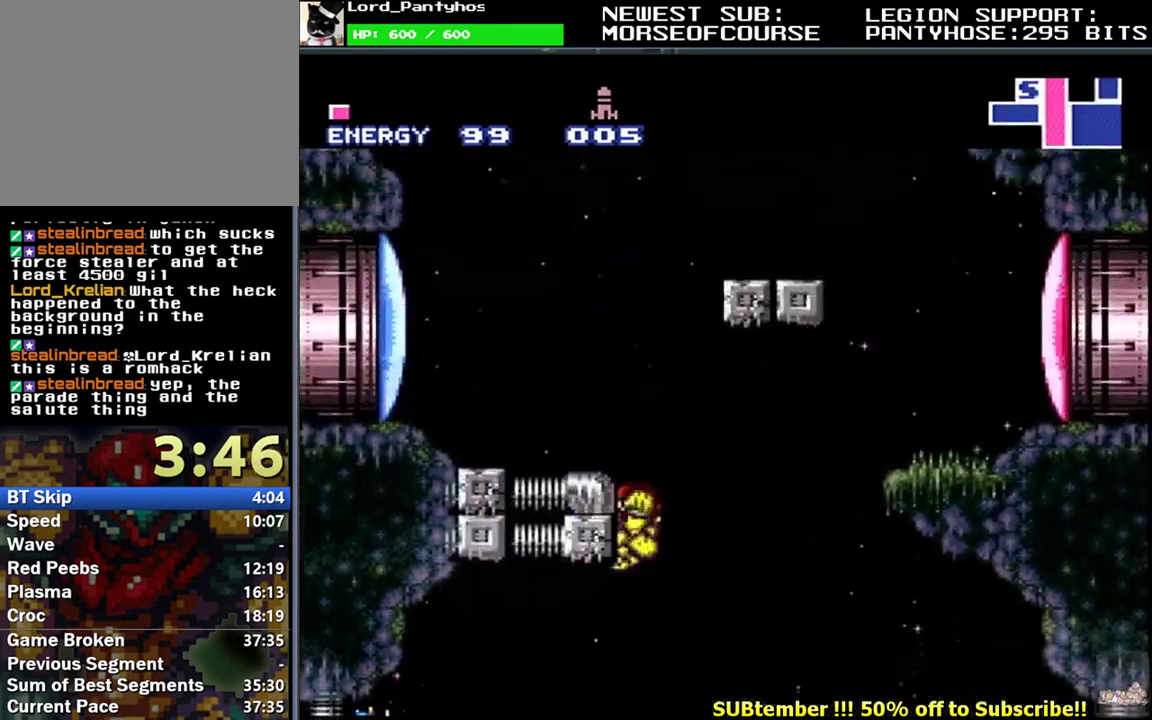
{"buttons": ["B", "L1", "DPAD_UP"], "events": [[50, "B", "down"], [300, "DPAD_RIGHT", "up"], [333, "DPAD_LEFT", "down"], [350, "B", "up"], [400, "B", "down"], [483, "DPAD_LEFT", "up"], [500, "DPAD_UP", "down"]]}
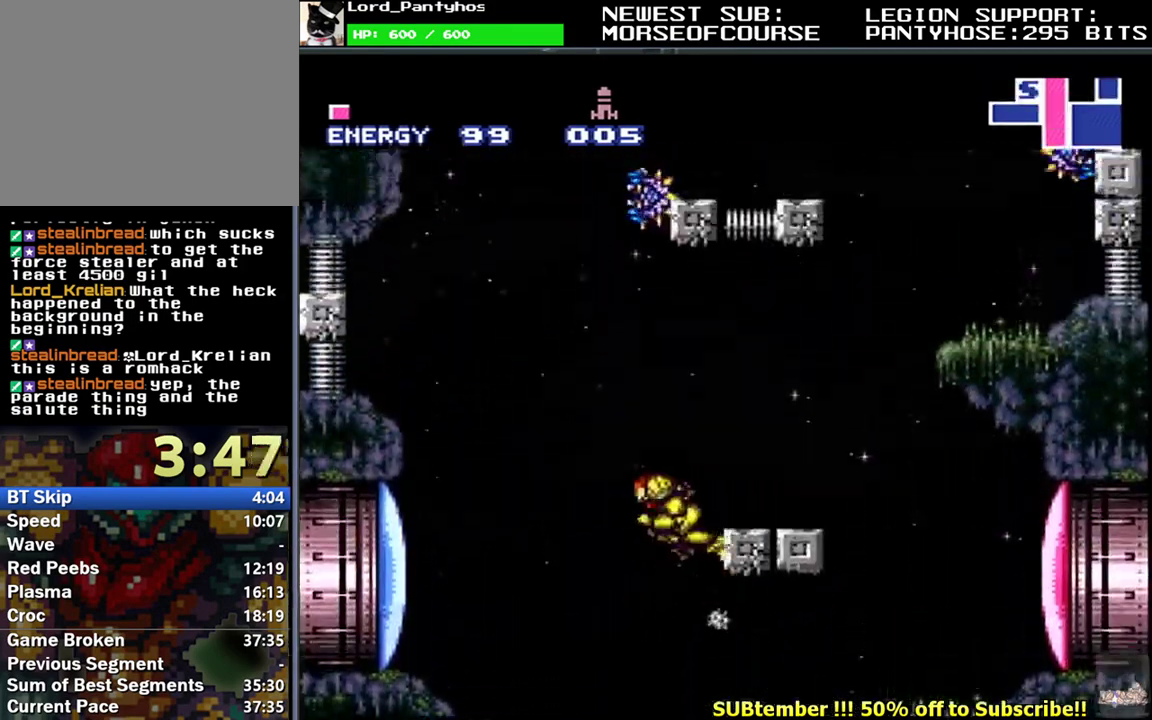
{"buttons": ["L1", "DPAD_RIGHT"], "events": [[17, "DPAD_UP", "up"], [33, "DPAD_RIGHT", "down"], [117, "DPAD_DOWN", "down"], [133, "B", "up"], [150, "DPAD_RIGHT", "up"], [217, "DPAD_RIGHT", "down"], [250, "DPAD_DOWN", "up"]]}
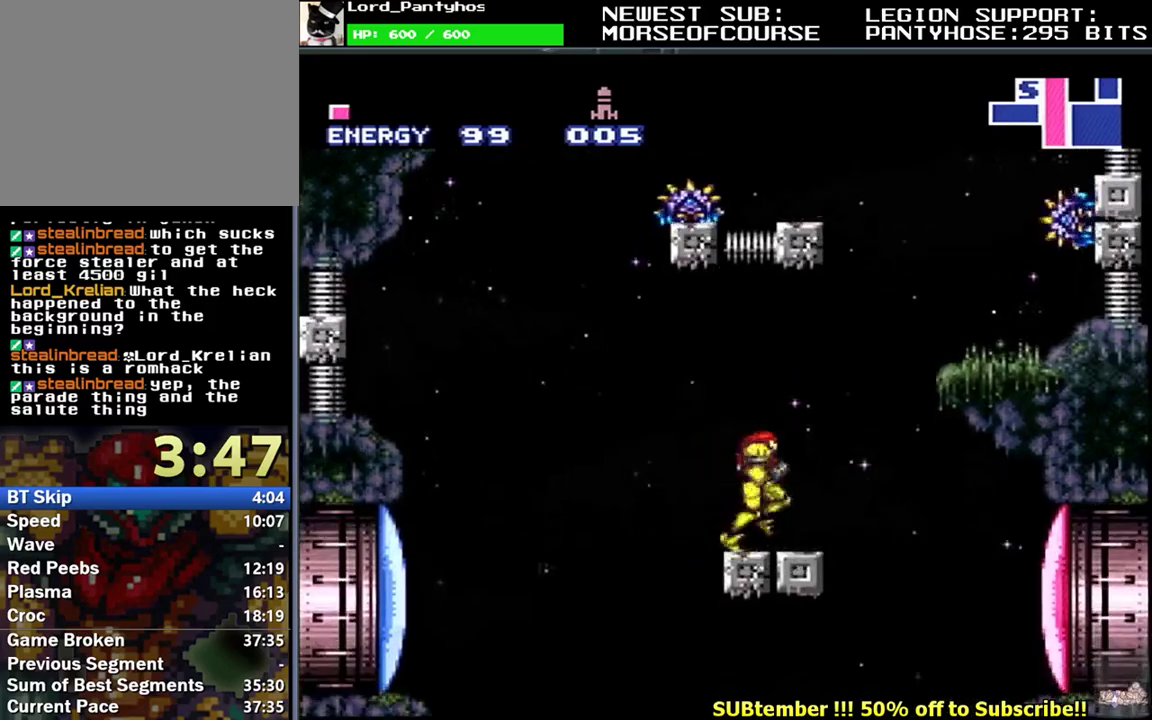
{"buttons": ["B", "L1", "DPAD_RIGHT"], "events": [[83, "B", "down"], [200, "DPAD_RIGHT", "up"], [267, "DPAD_LEFT", "down"], [450, "DPAD_LEFT", "up"], [483, "DPAD_RIGHT", "down"]]}
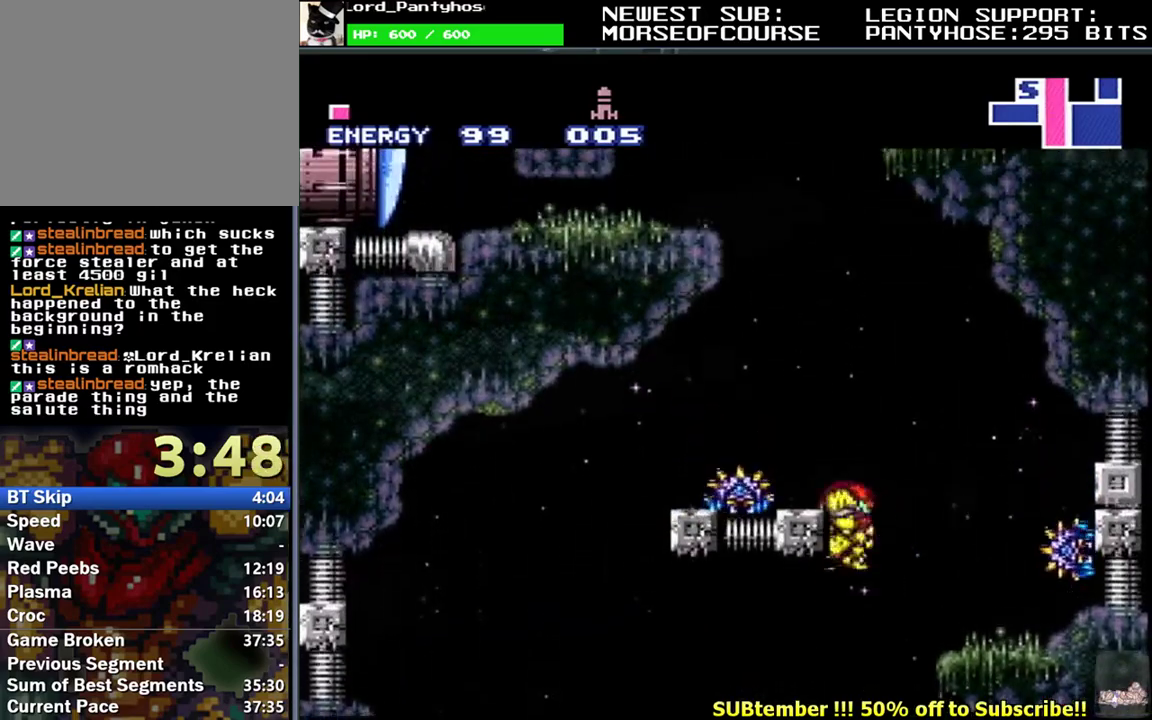
{"buttons": ["L1"], "events": [[17, "B", "up"], [100, "B", "down"], [100, "DPAD_RIGHT", "up"], [150, "DPAD_LEFT", "down"], [450, "DPAD_LEFT", "up"], [500, "B", "up"]]}
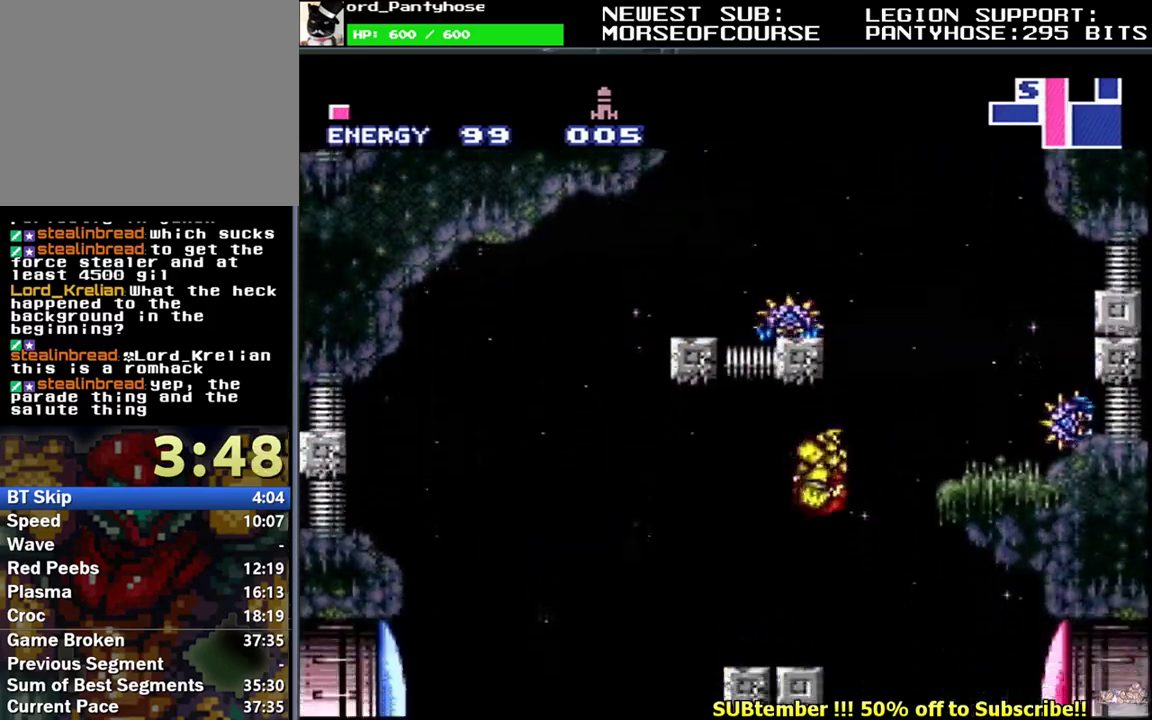
{"buttons": ["B", "L1", "DPAD_RIGHT"], "events": [[117, "DPAD_RIGHT", "down"], [333, "B", "down"]]}
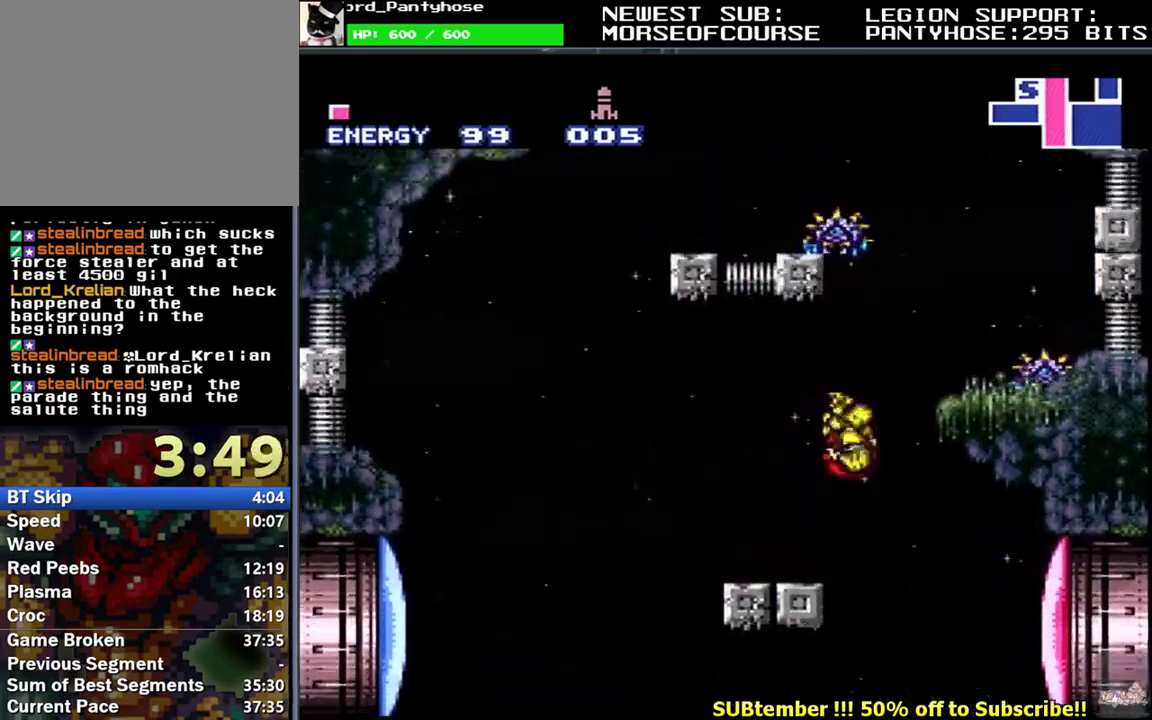
{"buttons": ["L1", "DPAD_LEFT"], "events": [[83, "DPAD_RIGHT", "up"], [133, "DPAD_LEFT", "down"], [200, "DPAD_LEFT", "up"], [200, "Y", "down"], [350, "Y", "up"], [383, "DPAD_LEFT", "down"], [467, "B", "up"]]}
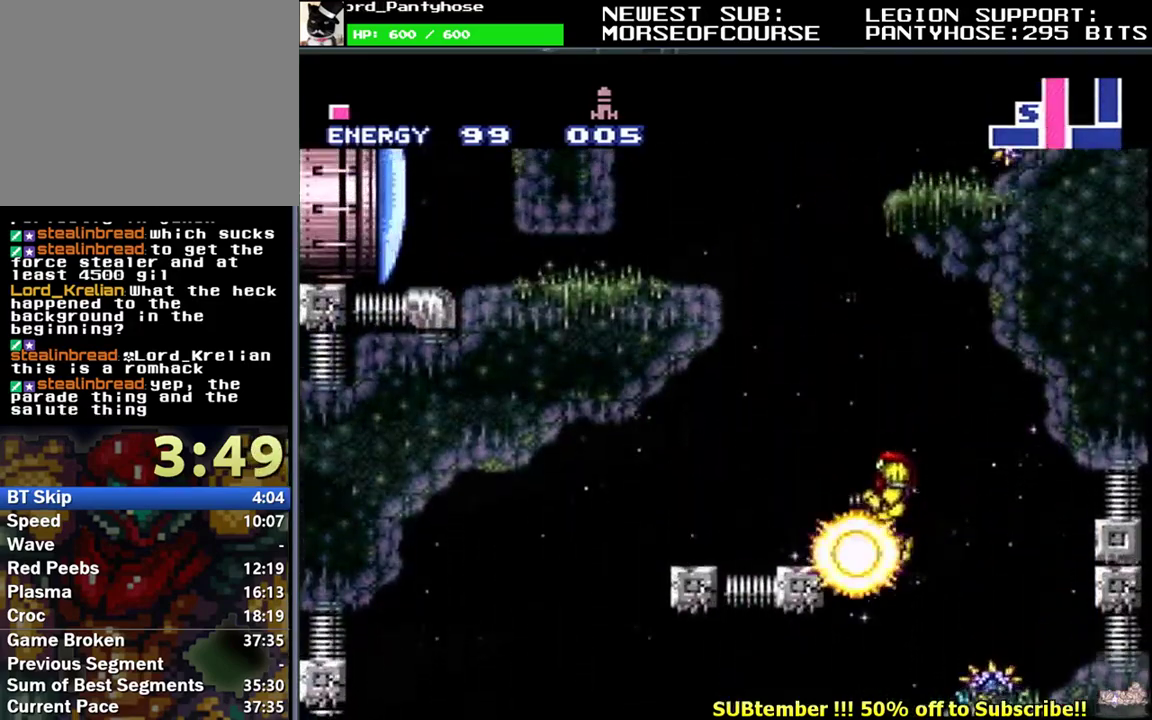
{"buttons": ["B", "L1", "DPAD_LEFT"], "events": [[50, "B", "down"], [150, "B", "up"], [150, "DPAD_LEFT", "up"], [200, "DPAD_RIGHT", "down"], [267, "B", "down"], [300, "DPAD_RIGHT", "up"], [367, "DPAD_LEFT", "down"]]}
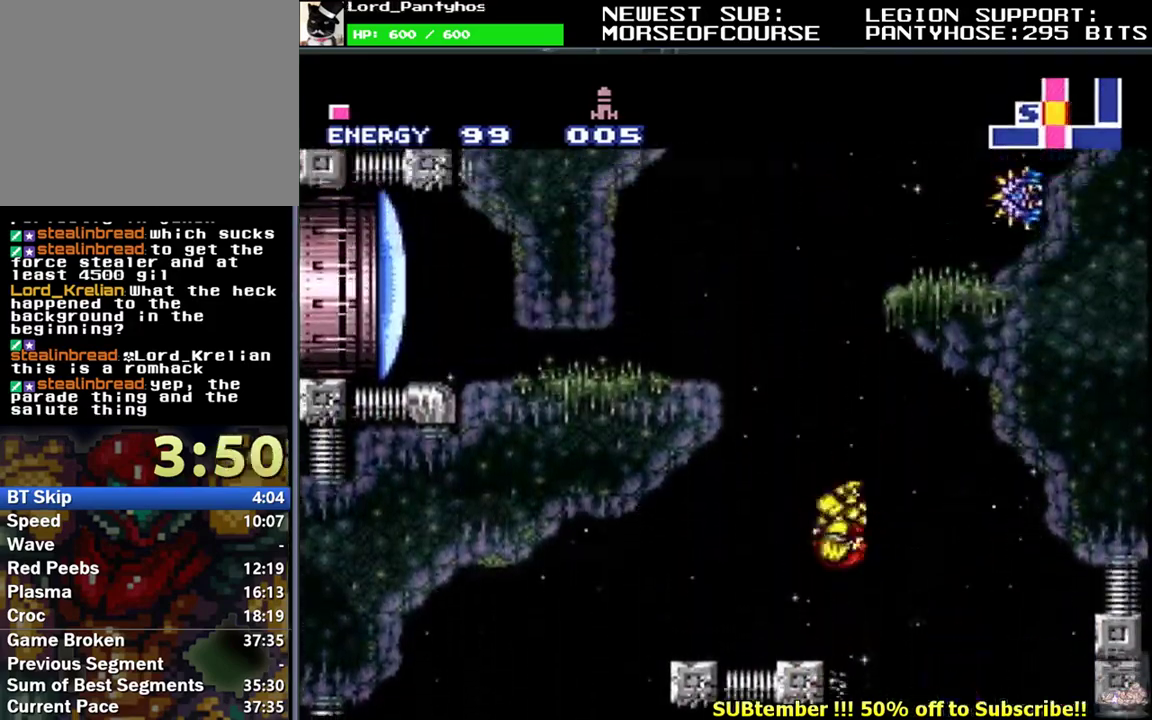
{"buttons": ["B", "L1"], "events": [[267, "DPAD_LEFT", "up"], [317, "B", "up"], [317, "DPAD_RIGHT", "down"], [383, "B", "down"], [483, "DPAD_RIGHT", "up"]]}
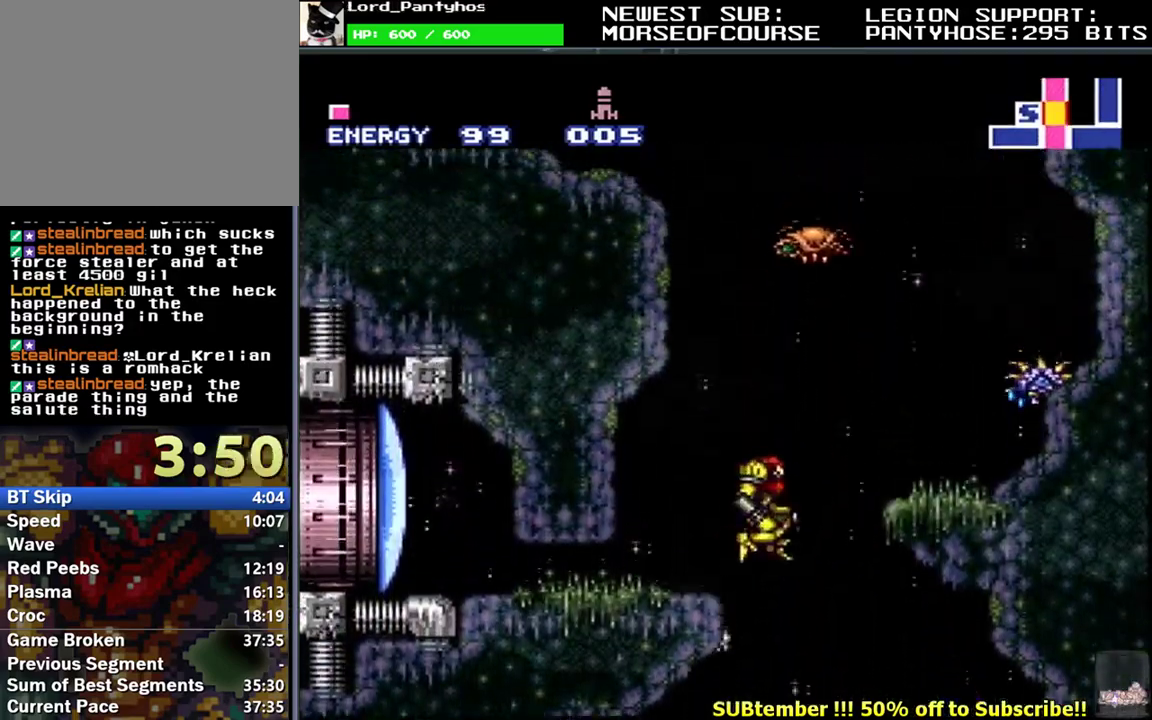
{"buttons": ["B", "L1", "DPAD_LEFT"], "events": [[33, "DPAD_LEFT", "down"]]}
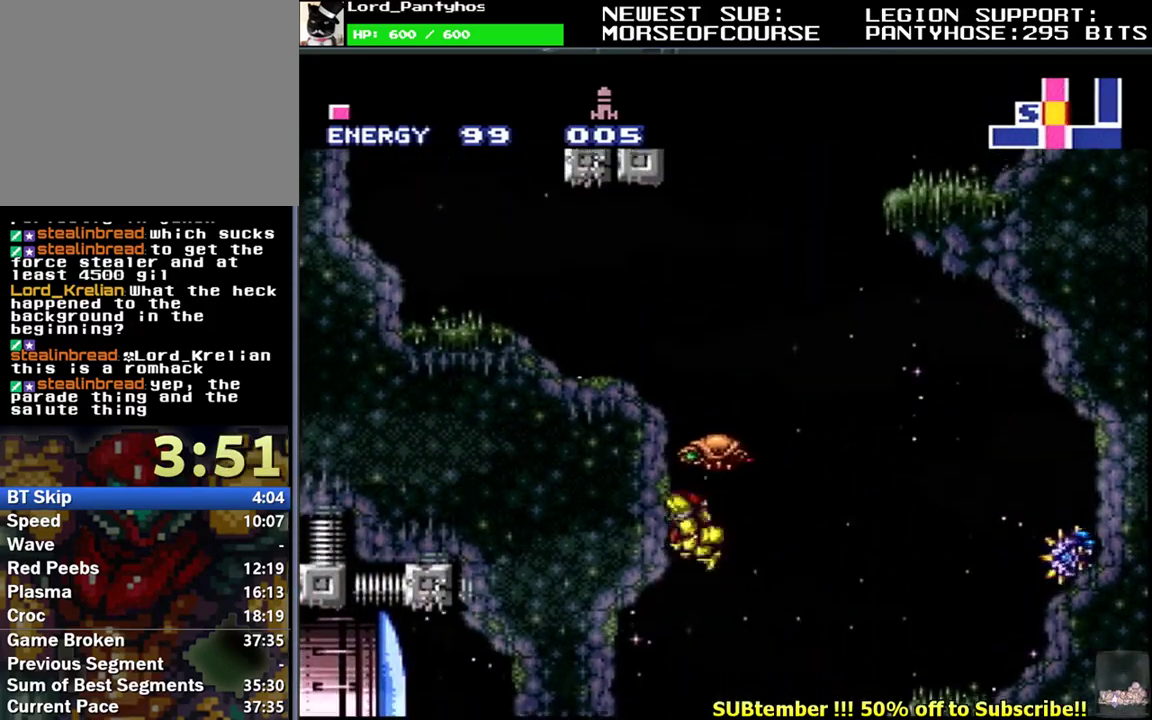
{"buttons": ["B", "L1", "DPAD_LEFT"], "events": [[150, "B", "up"], [200, "DPAD_LEFT", "up"], [267, "DPAD_RIGHT", "down"], [333, "B", "down"], [383, "DPAD_RIGHT", "up"], [433, "DPAD_LEFT", "down"]]}
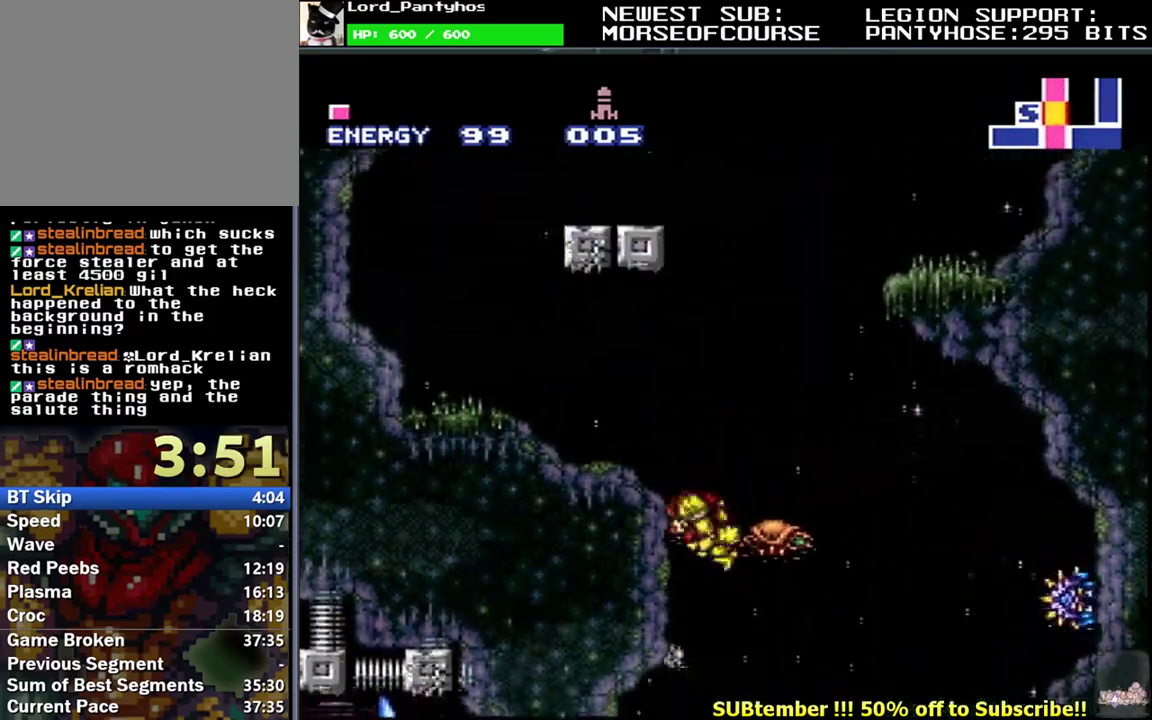
{"buttons": ["B", "L1"], "events": [[133, "B", "up"], [183, "DPAD_DOWN", "down"], [400, "DPAD_DOWN", "up"], [450, "B", "down"], [450, "DPAD_LEFT", "up"]]}
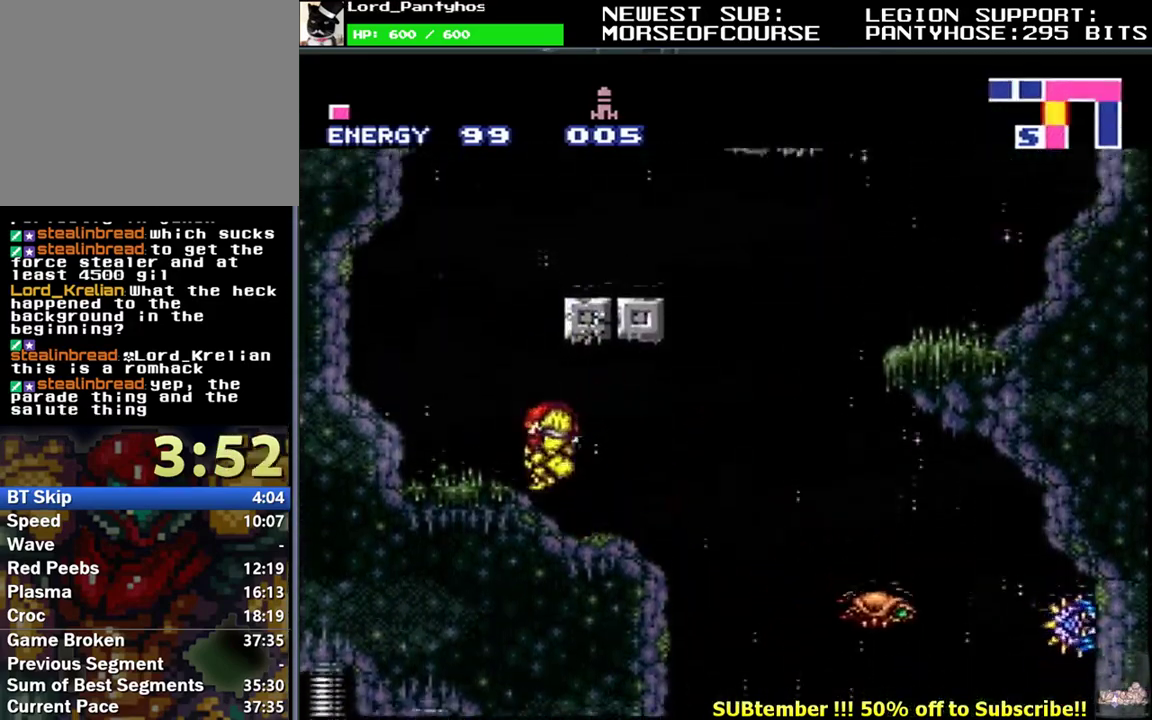
{"buttons": ["B", "L1"], "events": [[33, "DPAD_RIGHT", "down"], [283, "B", "up"], [300, "DPAD_DOWN", "down"], [450, "B", "down"], [450, "DPAD_DOWN", "up"], [500, "DPAD_RIGHT", "up"]]}
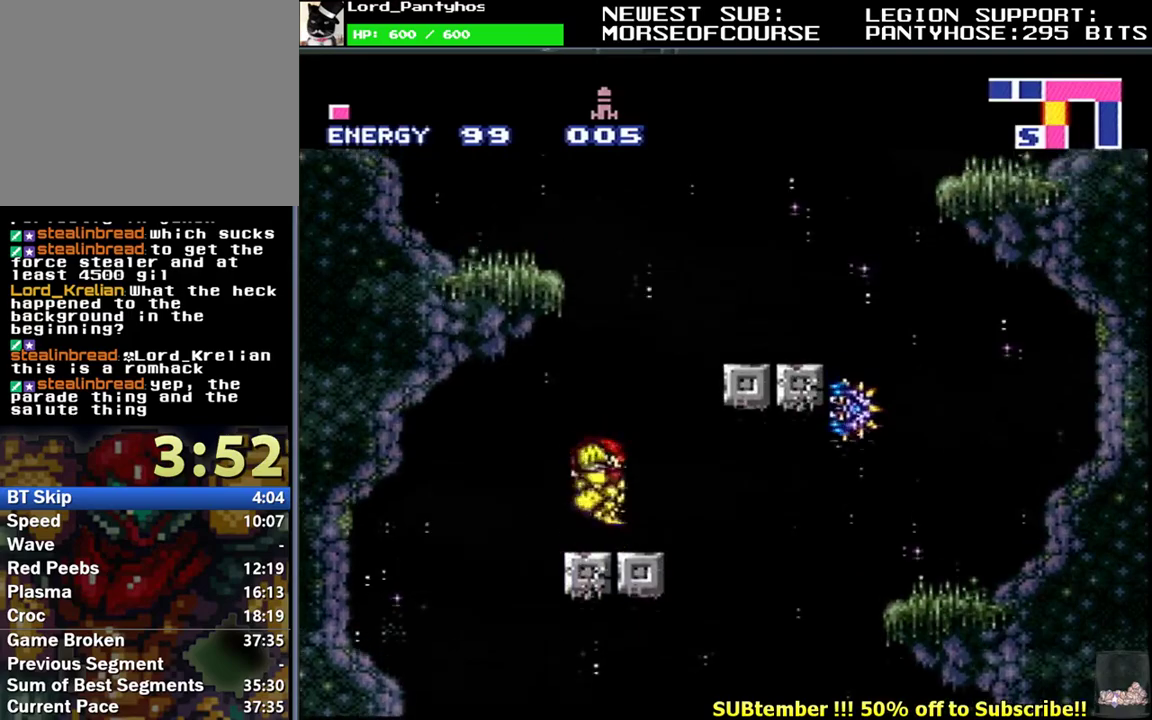
{"buttons": ["L1", "DPAD_DOWN", "DPAD_LEFT"], "events": [[83, "DPAD_LEFT", "down"], [400, "B", "up"], [417, "DPAD_DOWN", "down"]]}
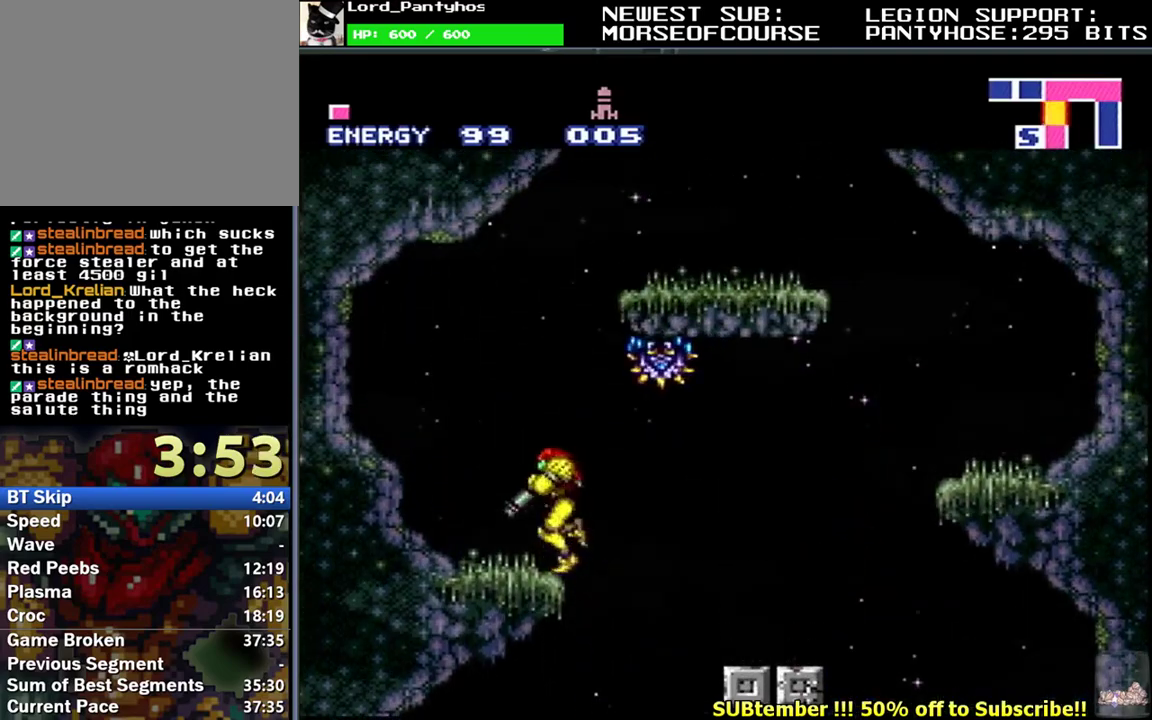
{"buttons": ["B", "L1", "DPAD_RIGHT"], "events": [[17, "B", "down"], [33, "DPAD_DOWN", "up"], [50, "DPAD_LEFT", "up"], [133, "DPAD_RIGHT", "down"], [233, "Y", "down"], [367, "Y", "up"]]}
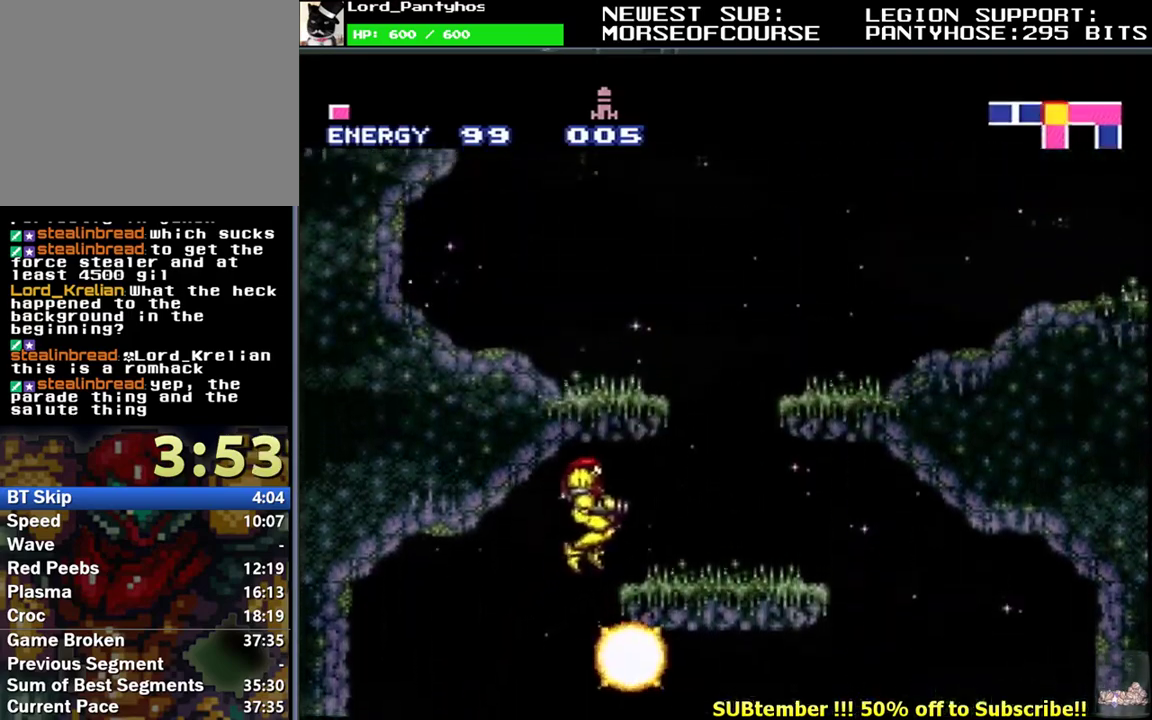
{"buttons": ["B", "L1", "DPAD_RIGHT"], "events": [[50, "B", "up"], [367, "B", "down"]]}
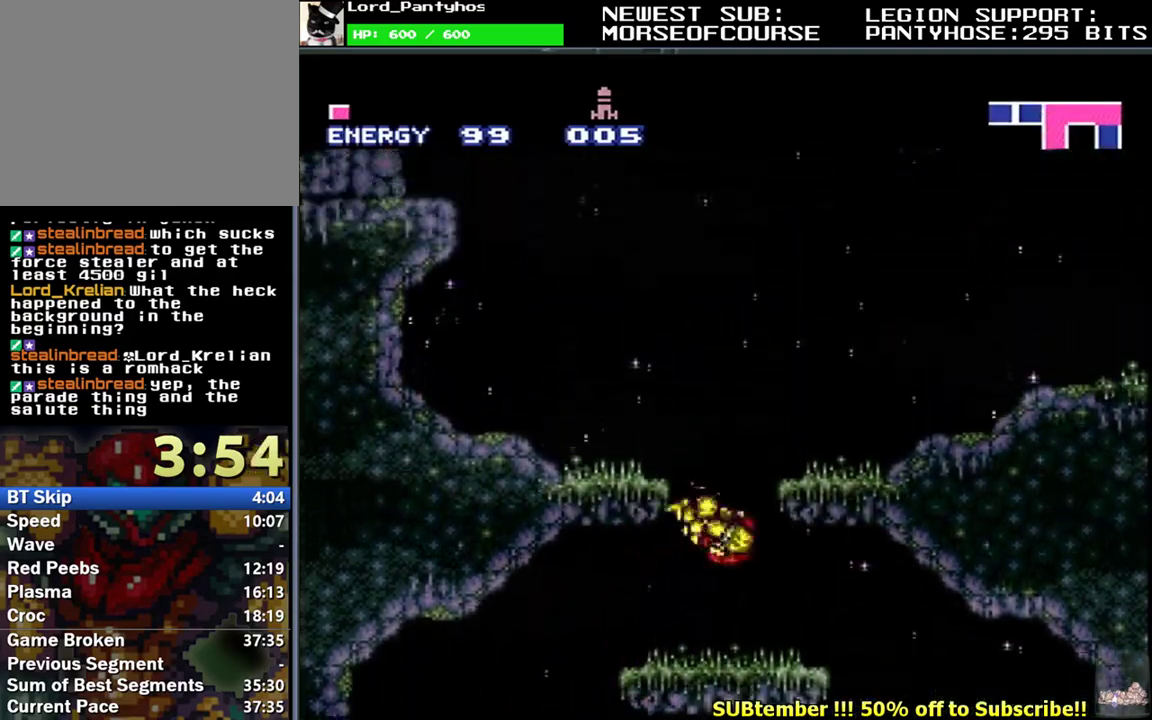
{"buttons": ["L1", "R1", "DPAD_RIGHT"], "events": [[150, "B", "up"], [150, "DPAD_DOWN", "down"], [283, "DPAD_DOWN", "up"], [467, "R1", "down"]]}
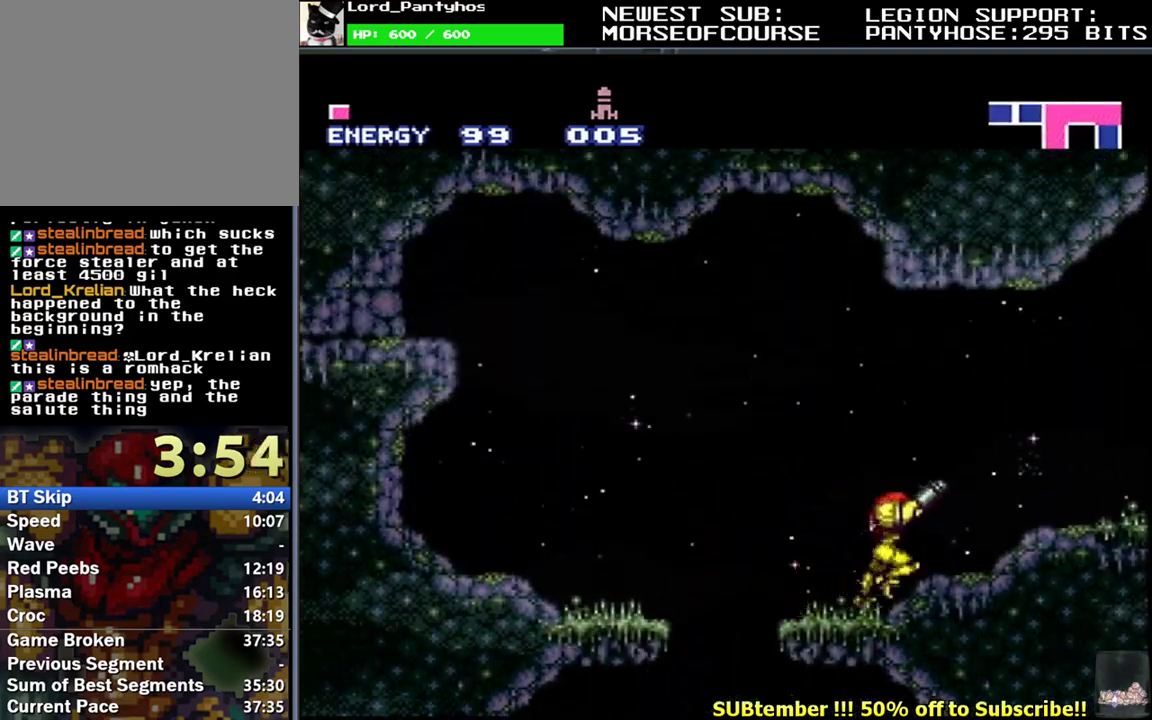
{"buttons": ["L1", "DPAD_RIGHT"], "events": [[67, "R1", "up"]]}
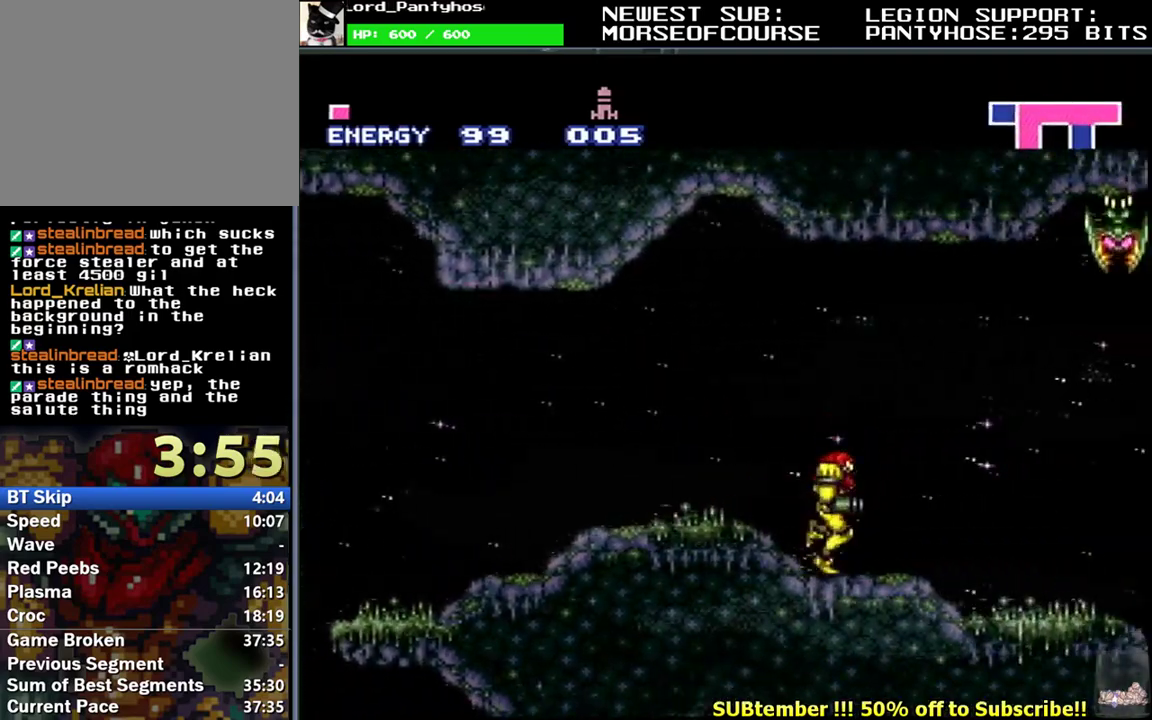
{"buttons": ["B", "L1", "DPAD_DOWN"], "events": [[150, "B", "down"], [317, "B", "up"], [350, "DPAD_RIGHT", "up"], [400, "B", "down"], [467, "DPAD_DOWN", "down"]]}
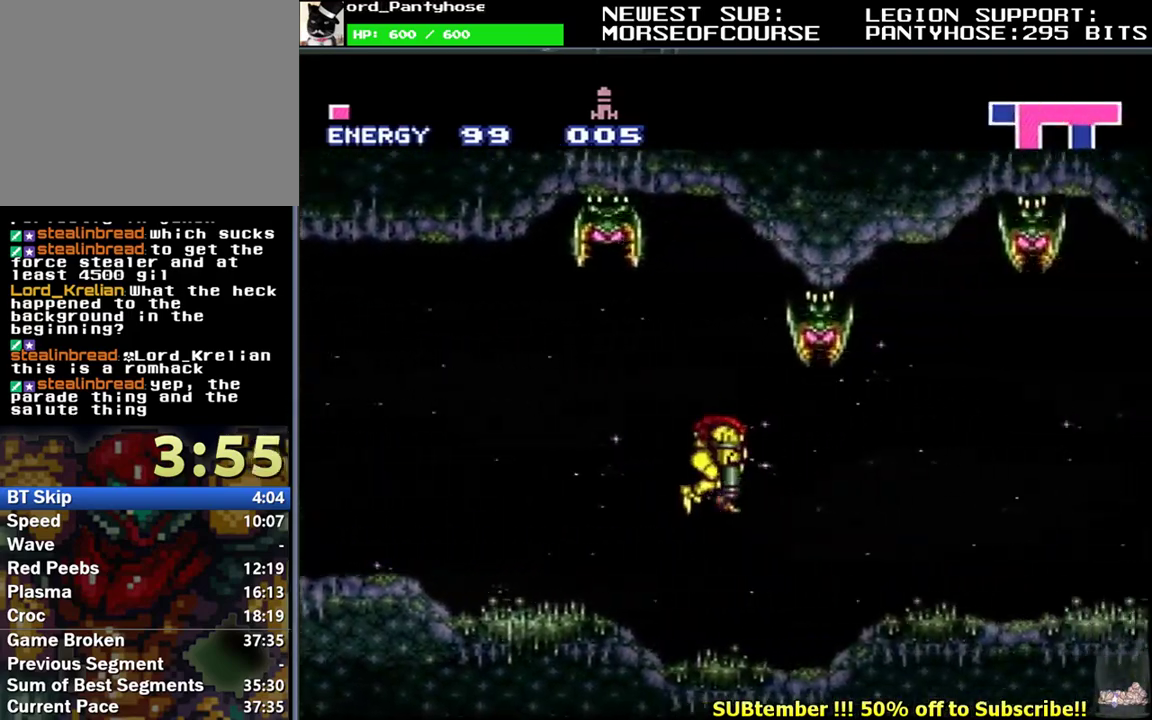
{"buttons": ["L1", "DPAD_DOWN", "DPAD_RIGHT"], "events": [[50, "DPAD_DOWN", "up"], [233, "DPAD_DOWN", "down"], [250, "DPAD_RIGHT", "down"], [383, "B", "up"]]}
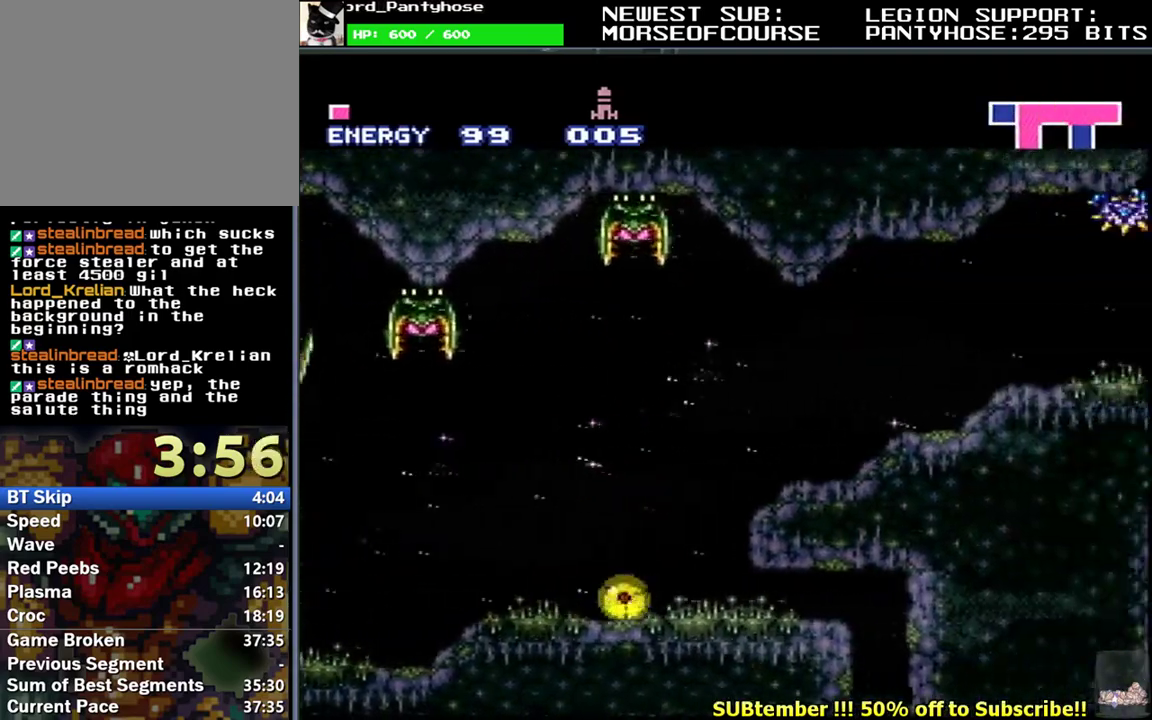
{"buttons": [], "events": [[233, "DPAD_DOWN", "up"], [333, "DPAD_RIGHT", "up"], [367, "L1", "up"]]}
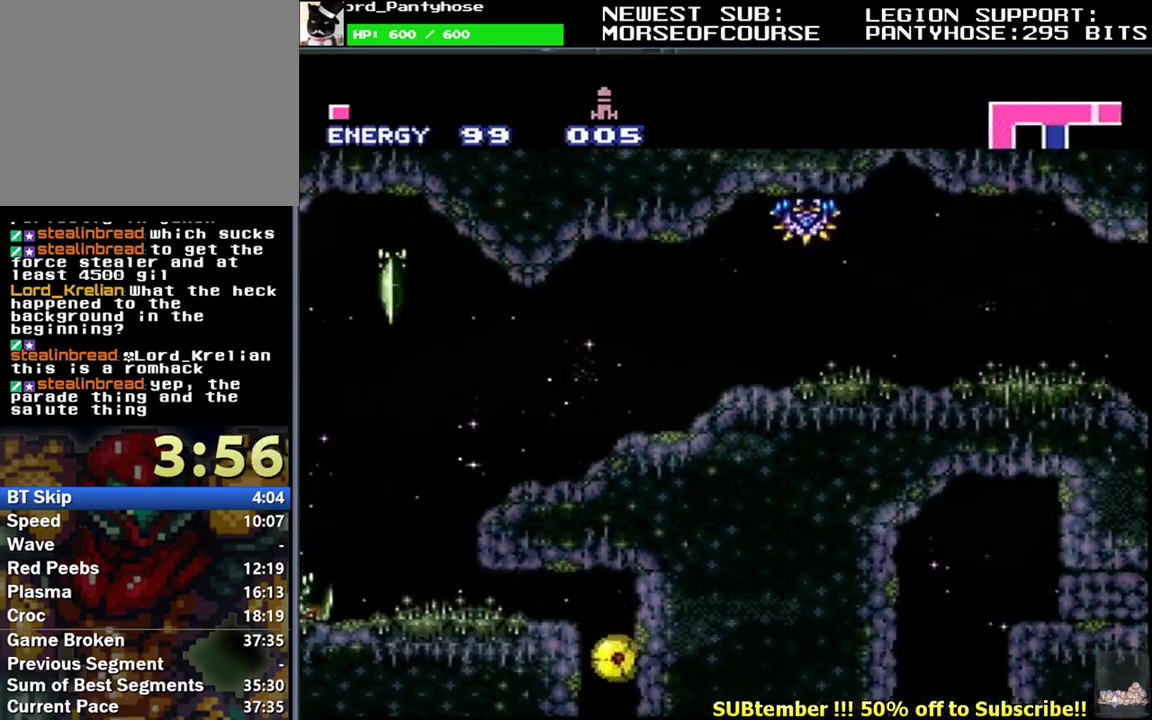
{"buttons": [], "events": []}
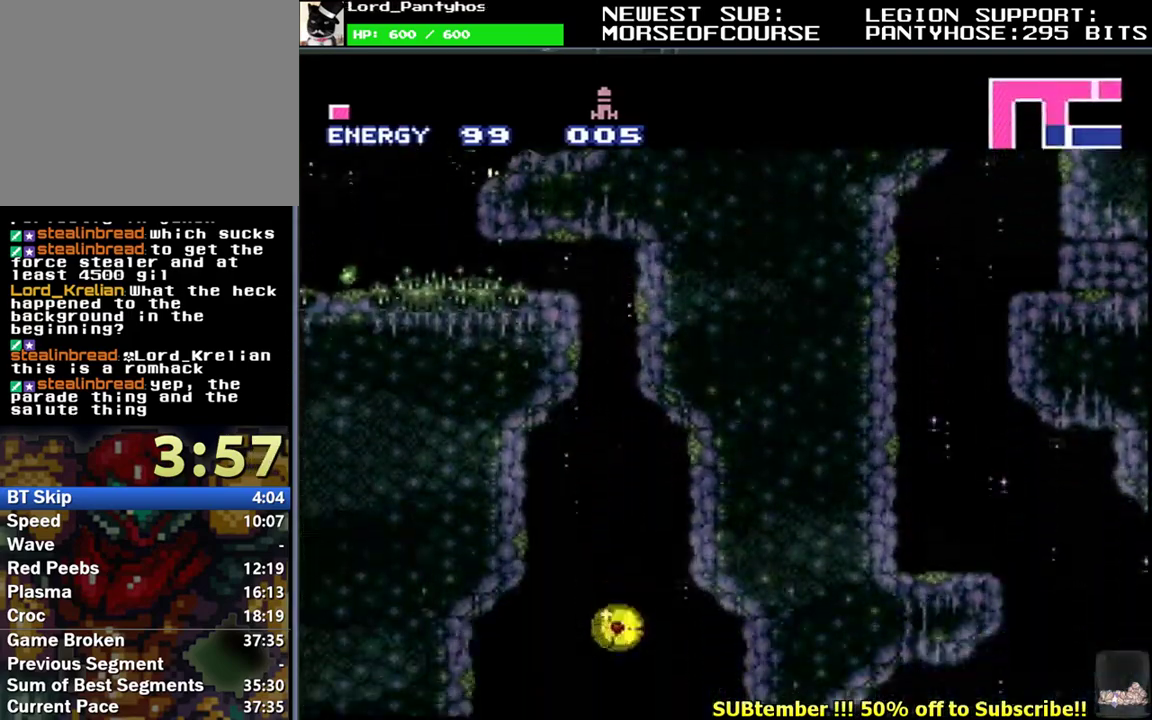
{"buttons": ["L1"], "events": [[17, "L1", "down"], [83, "DPAD_RIGHT", "down"], [483, "DPAD_RIGHT", "up"]]}
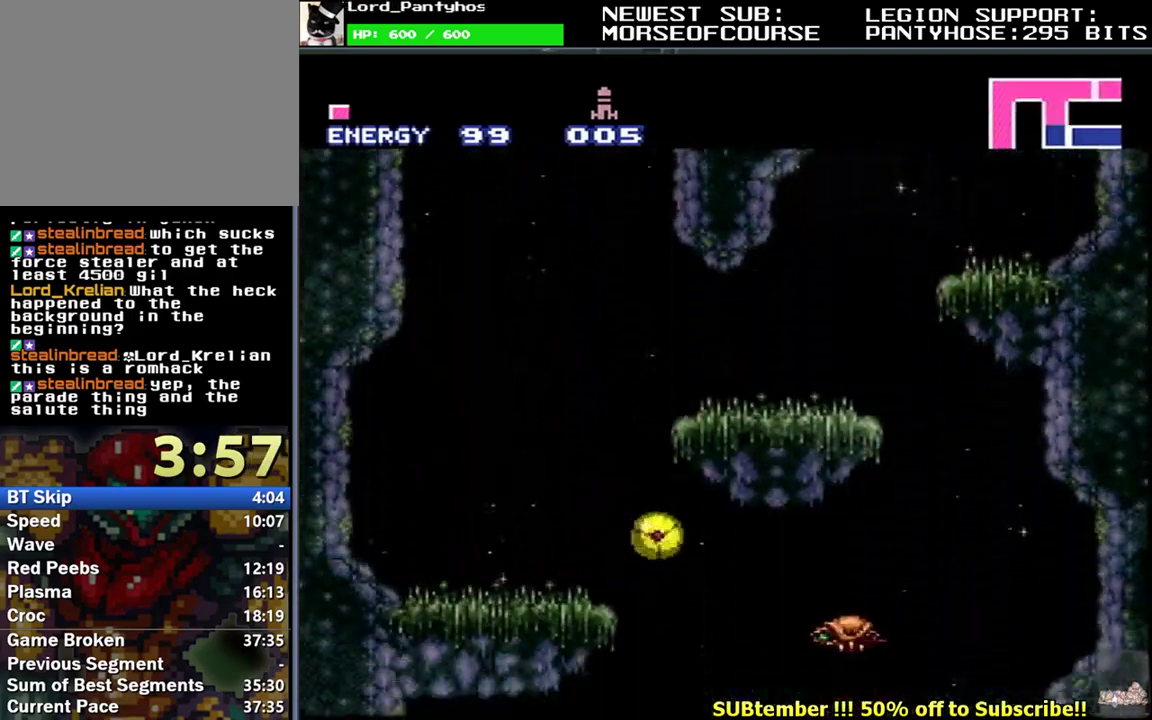
{"buttons": ["L1", "DPAD_RIGHT"], "events": [[33, "DPAD_LEFT", "down"], [200, "DPAD_UP", "down"], [267, "DPAD_LEFT", "up"], [300, "DPAD_UP", "up"], [350, "DPAD_RIGHT", "down"]]}
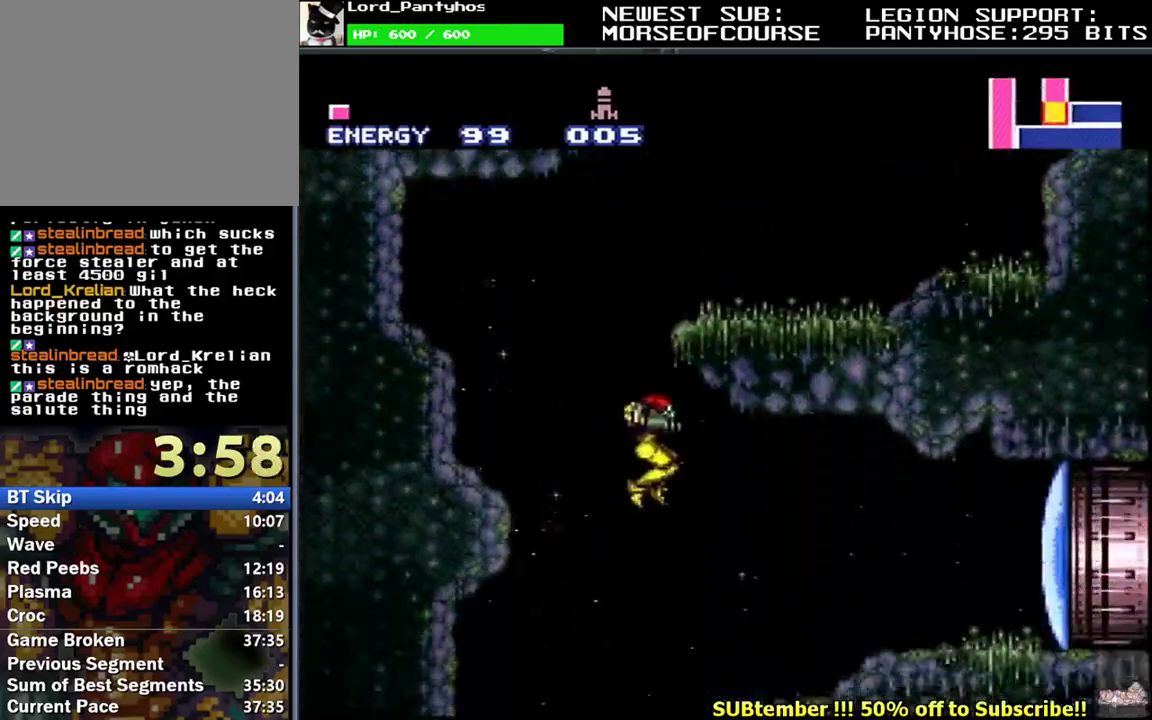
{"buttons": ["L1", "DPAD_RIGHT"], "events": [[133, "Y", "down"], [217, "Y", "up"]]}
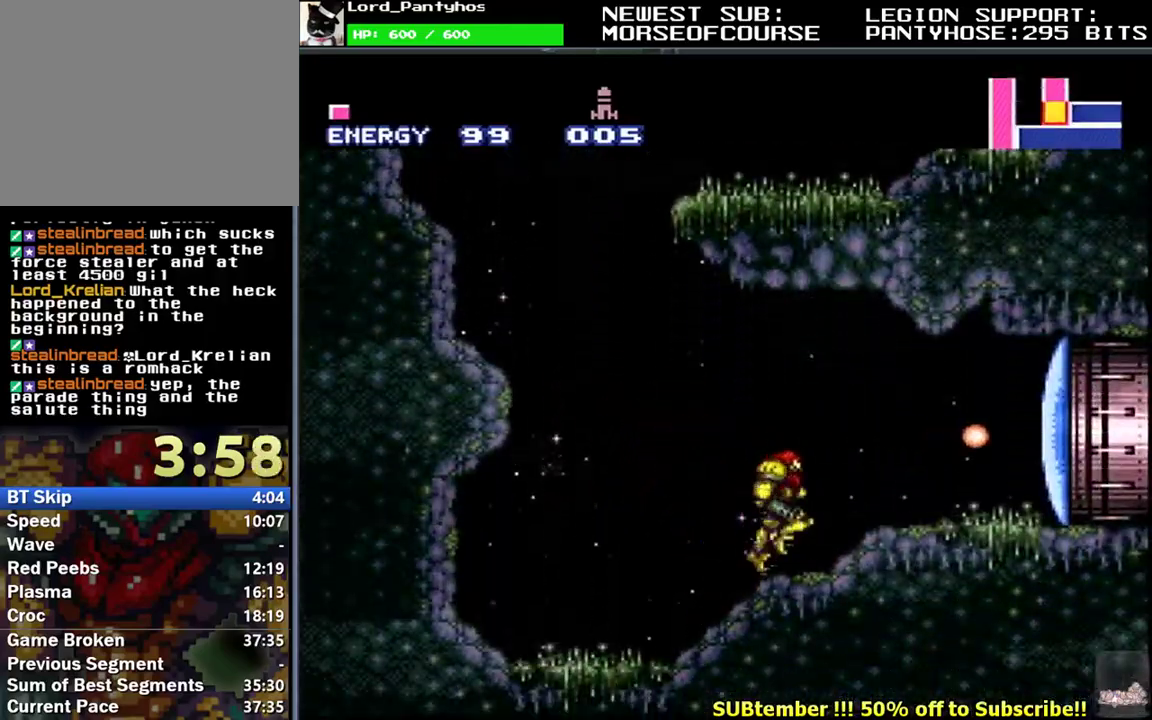
{"buttons": ["L1", "DPAD_RIGHT"], "events": []}
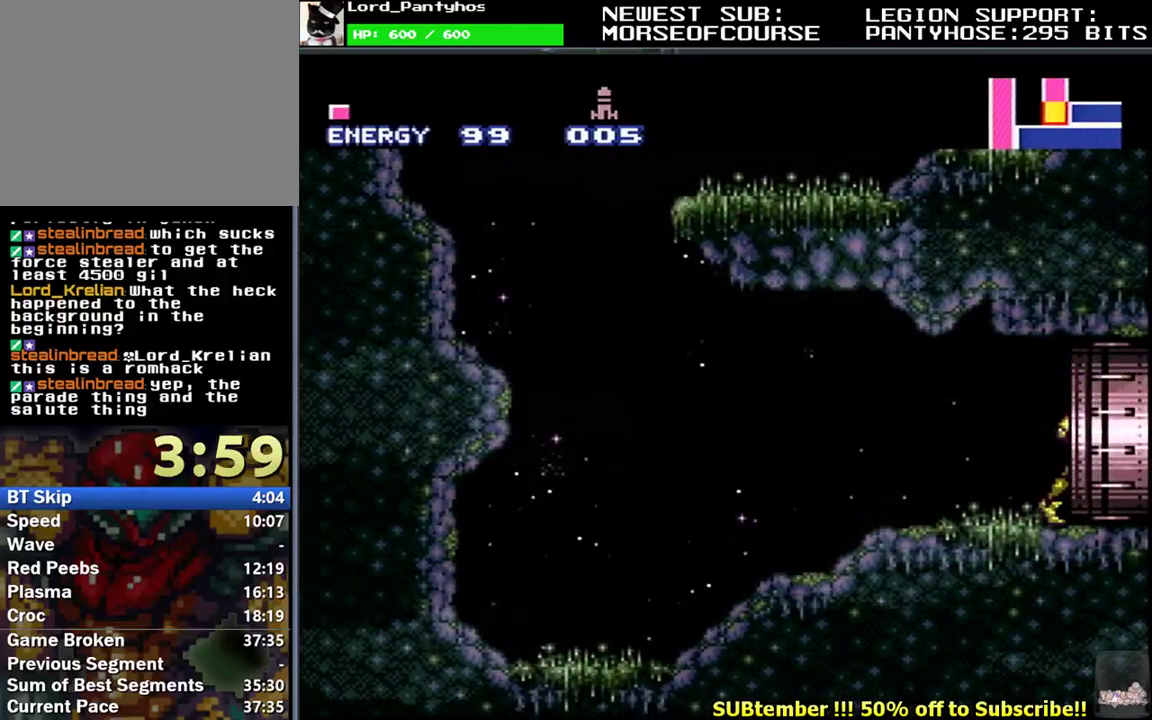
{"buttons": [], "events": [[83, "DPAD_RIGHT", "up"], [117, "L1", "up"]]}
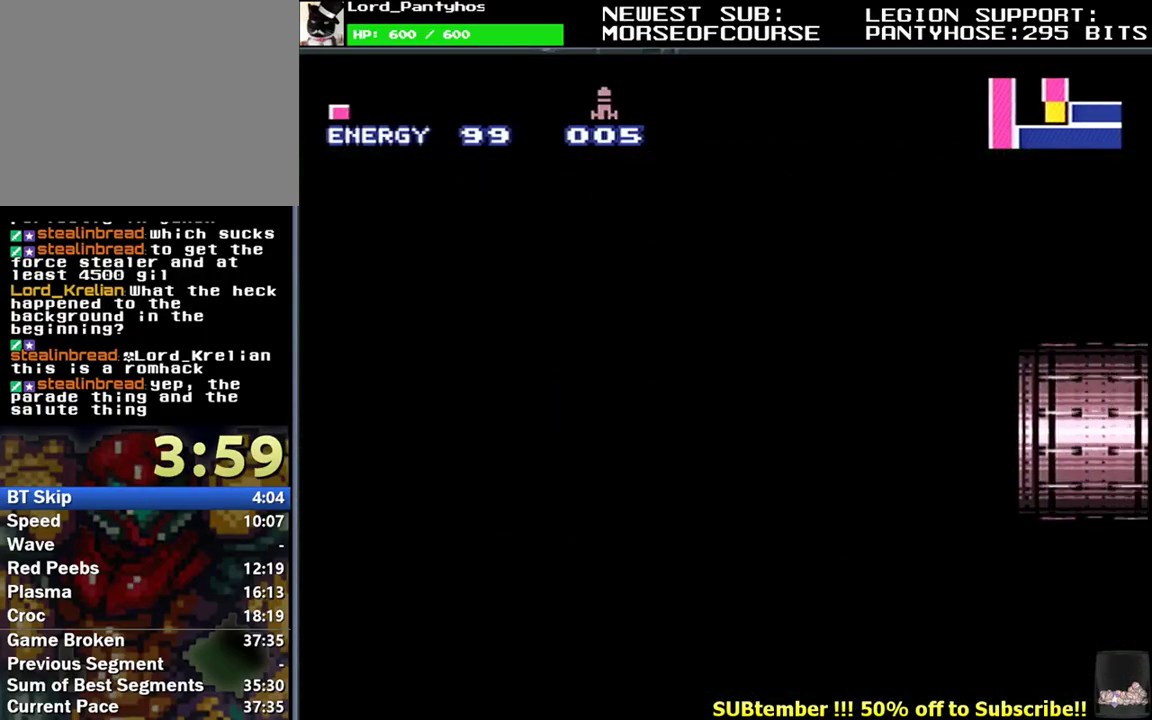
{"buttons": ["L1", "DPAD_RIGHT"], "events": [[183, "L1", "down"], [200, "DPAD_RIGHT", "down"]]}
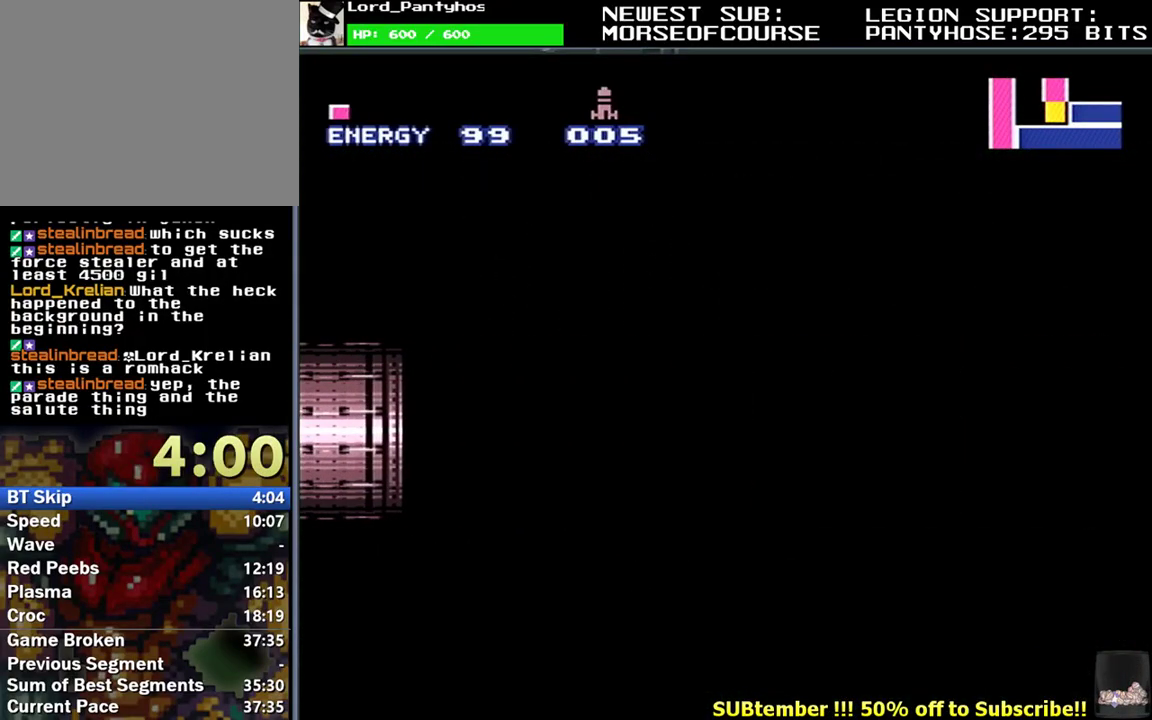
{"buttons": ["L1", "DPAD_RIGHT"], "events": []}